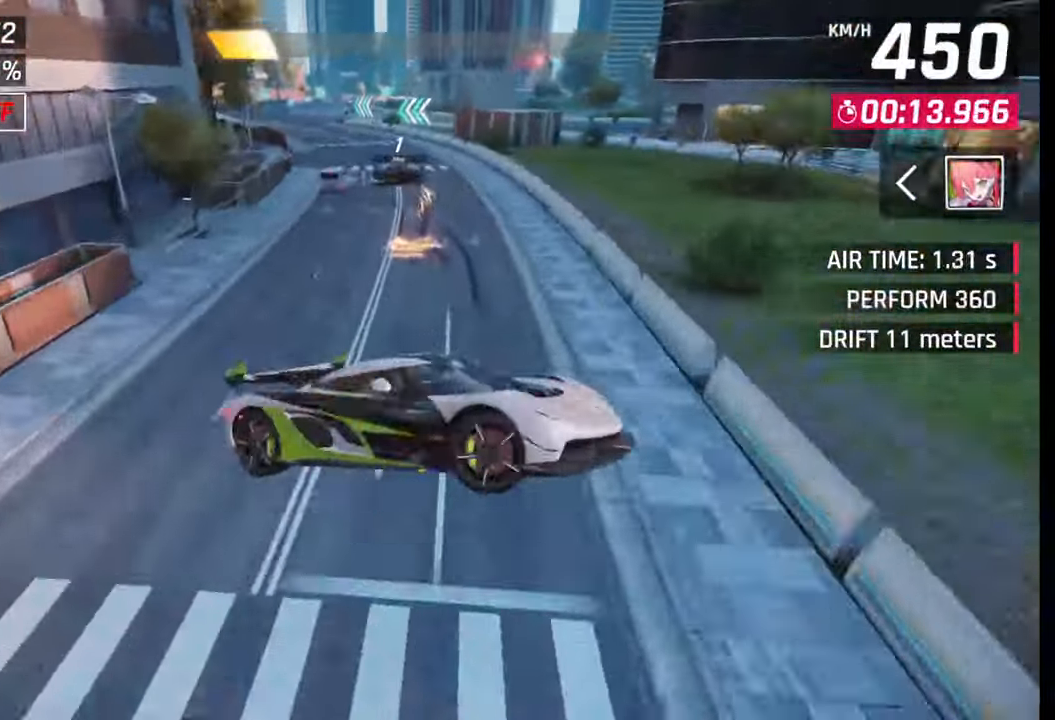
Gameplay with a controller (PlayStation layout); each line is a JSON object with the inputs held at the frame after it. "events" lists button and stick changes between this image and that frame as [ms after this image, input, new state], when the widget could be followed in between.
{"buttons": [], "left_stick": "left", "right_stick": "center", "events": [[133, "SQUARE", "down"], [217, "SQUARE", "up"]]}
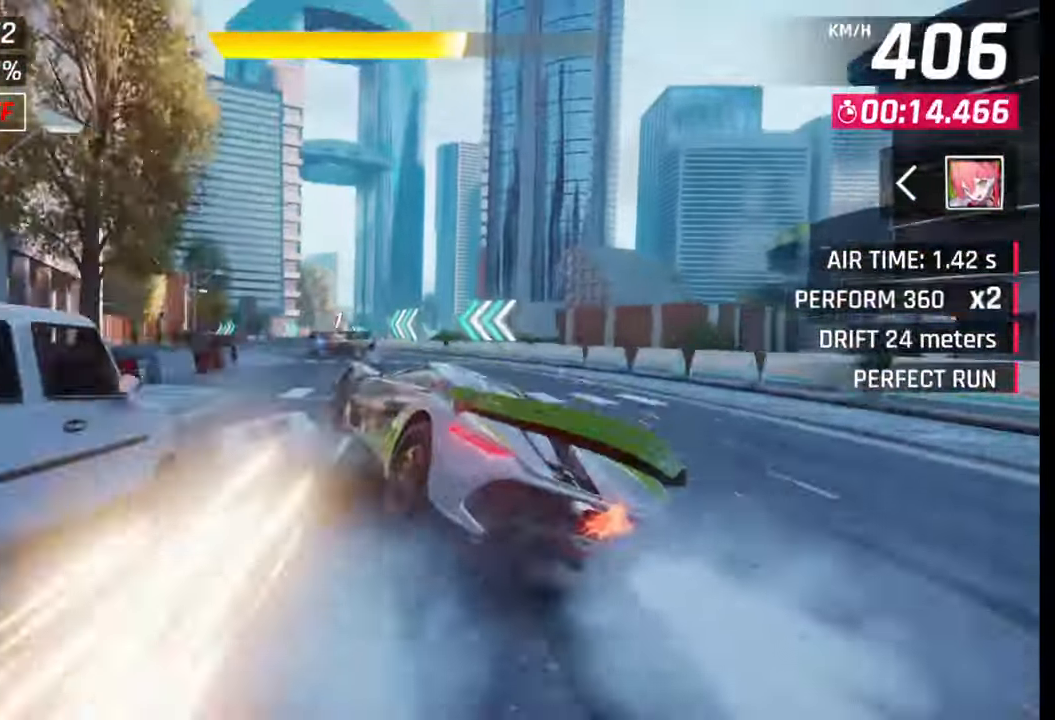
{"buttons": [], "left_stick": "left", "right_stick": "center", "events": []}
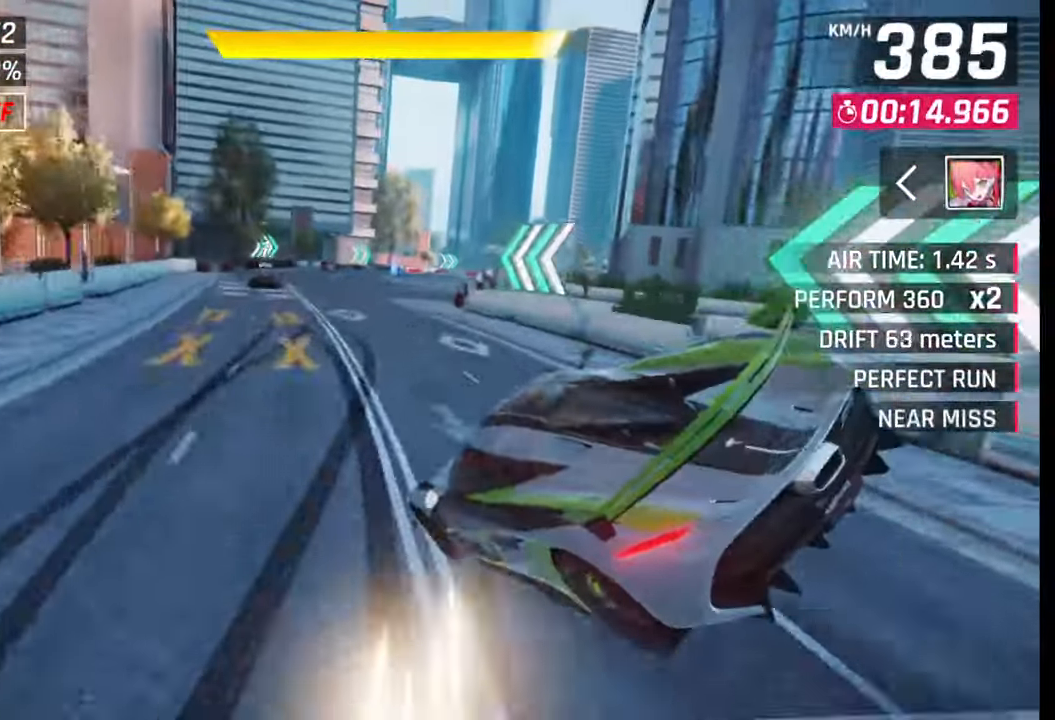
{"buttons": ["CROSS"], "left_stick": "center", "right_stick": "center", "events": [[67, "left_stick", "center"], [150, "left_stick", "right"], [350, "left_stick", "center"], [483, "CROSS", "down"]]}
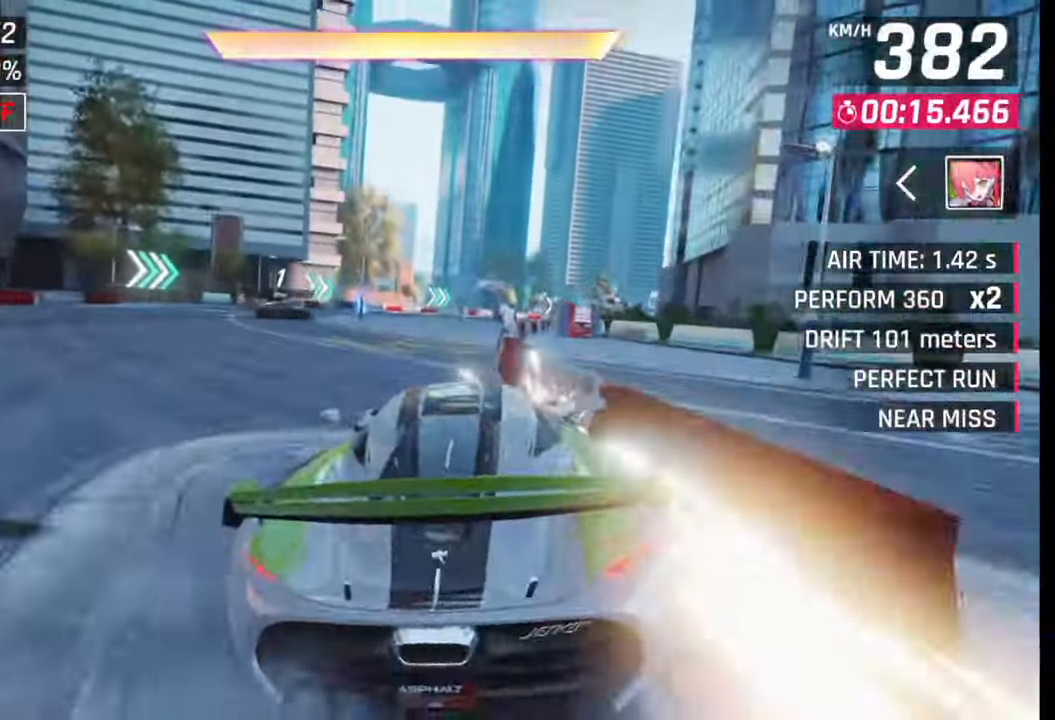
{"buttons": [], "left_stick": "right", "right_stick": "center", "events": [[33, "left_stick", "right"], [83, "CROSS", "up"], [133, "CROSS", "down"], [233, "CROSS", "up"]]}
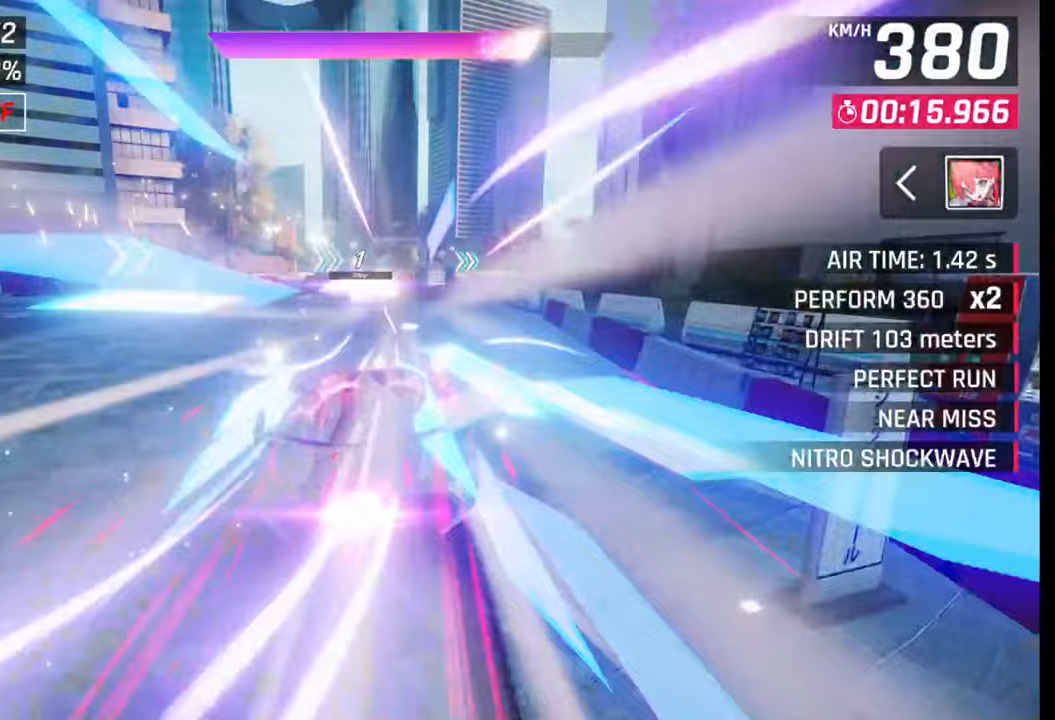
{"buttons": [], "left_stick": "right", "right_stick": "center", "events": []}
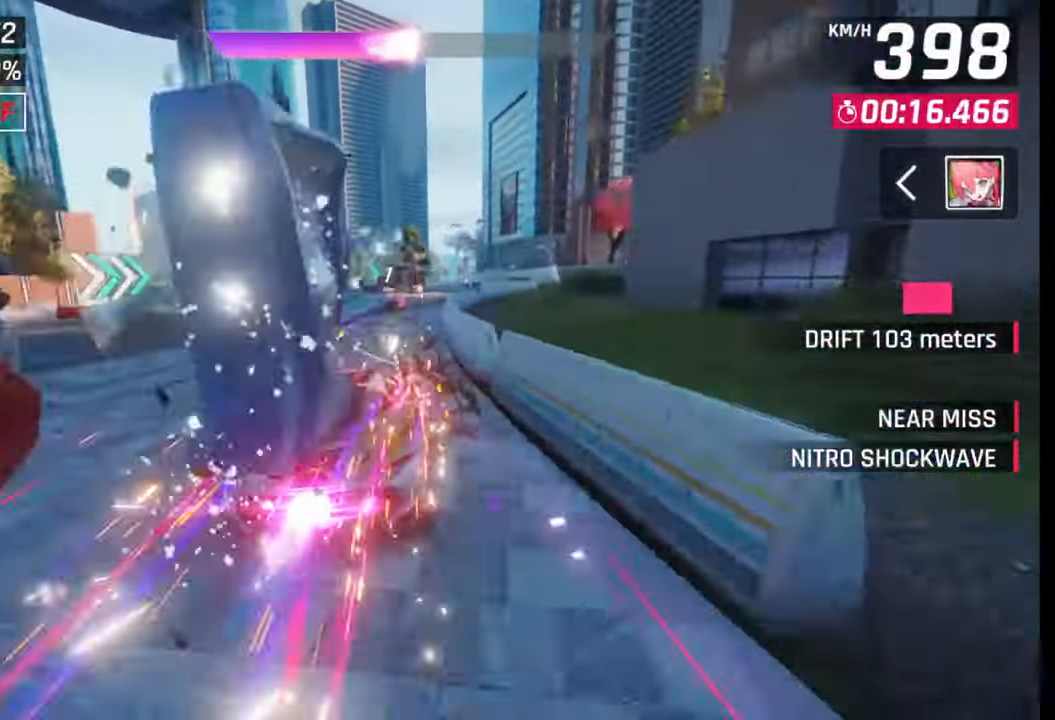
{"buttons": [], "left_stick": "center", "right_stick": "center", "events": [[300, "left_stick", "center"]]}
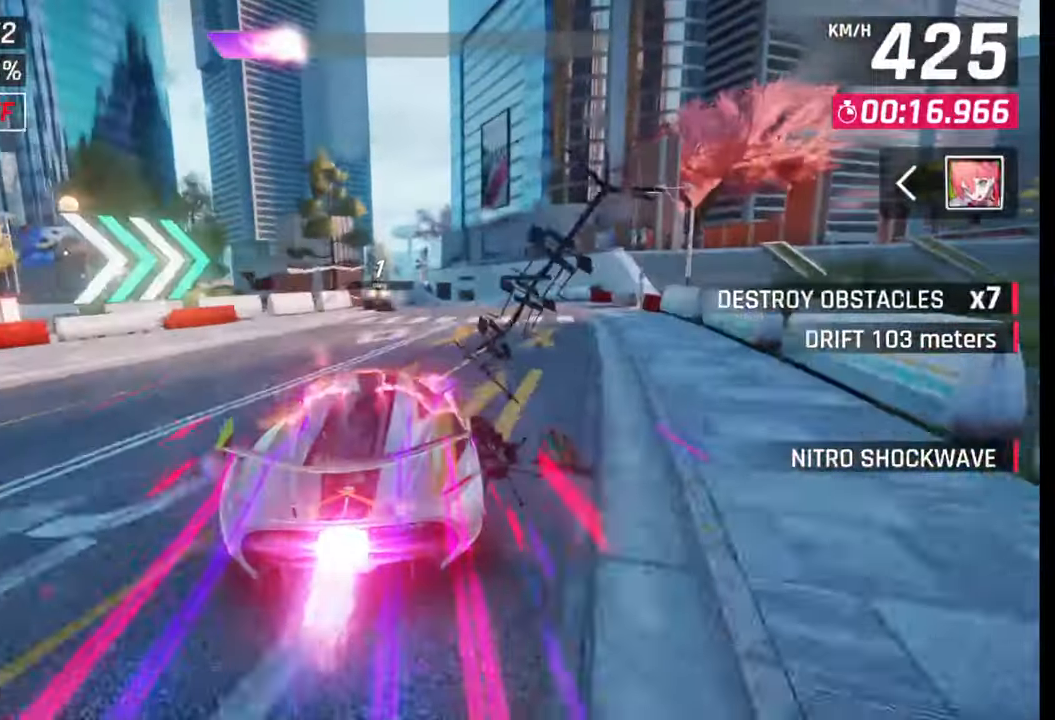
{"buttons": [], "left_stick": "down-left", "right_stick": "center", "events": [[67, "SQUARE", "down"], [117, "SQUARE", "up"], [483, "left_stick", "down-left"]]}
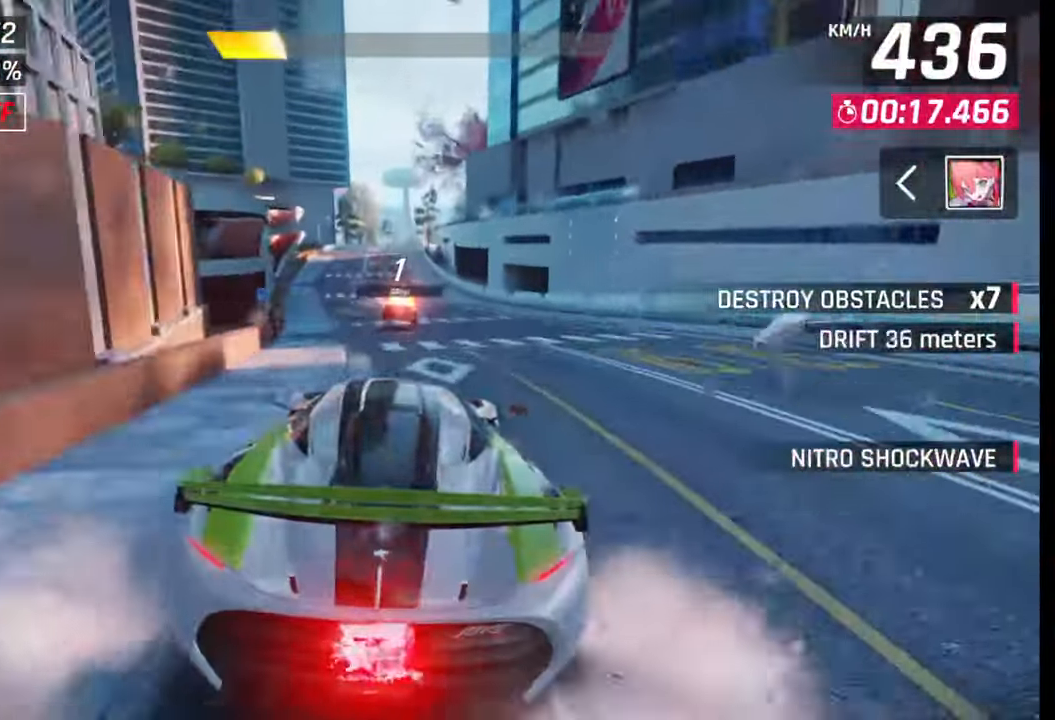
{"buttons": [], "left_stick": "center", "right_stick": "center", "events": [[83, "left_stick", "center"]]}
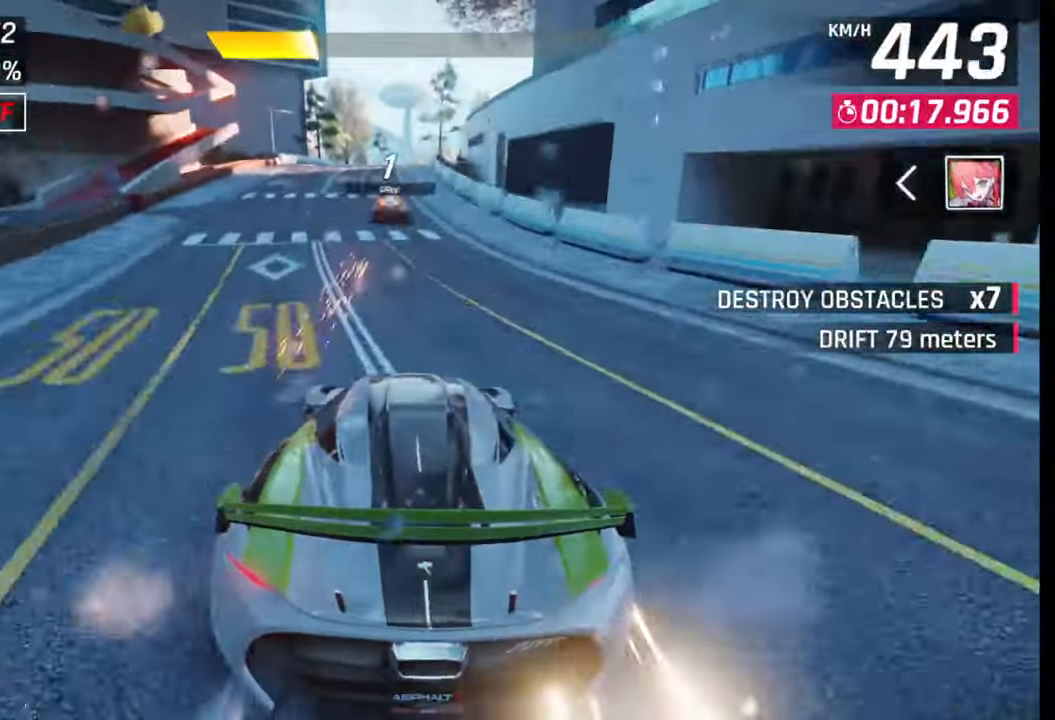
{"buttons": [], "left_stick": "right", "right_stick": "center", "events": [[50, "SQUARE", "down"], [150, "SQUARE", "up"], [467, "left_stick", "right"]]}
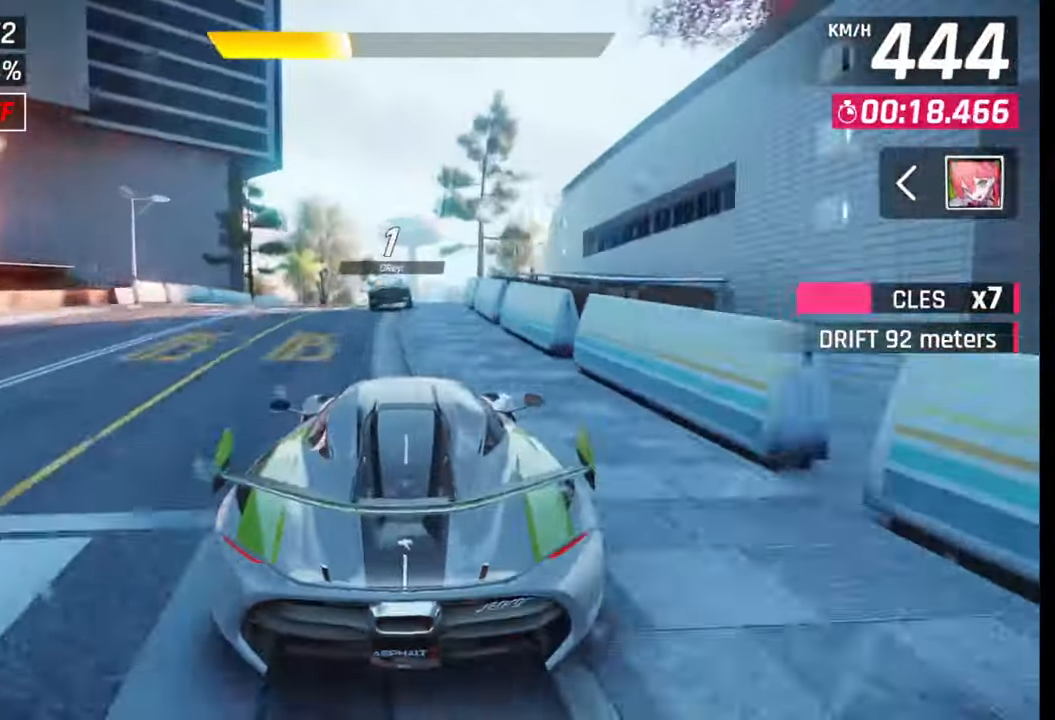
{"buttons": ["CROSS", "R1"], "left_stick": "right", "right_stick": "center", "events": [[250, "SQUARE", "down"], [283, "SQUARE", "up"], [350, "SQUARE", "down"], [417, "SQUARE", "up"], [450, "R1", "down"], [467, "CROSS", "down"]]}
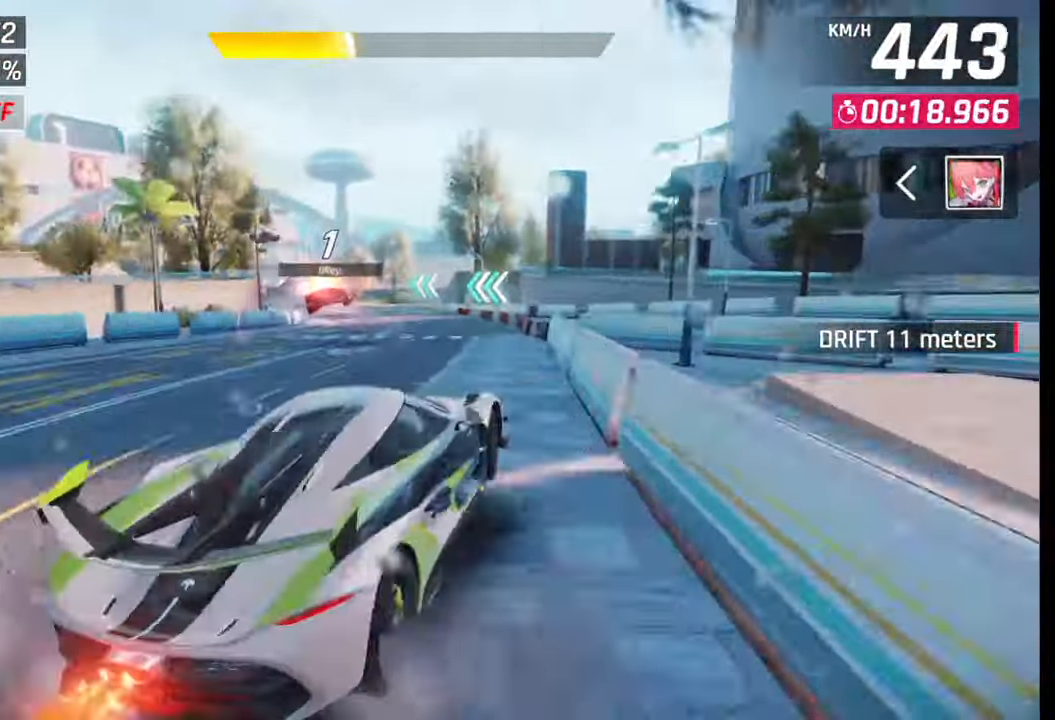
{"buttons": [], "left_stick": "left", "right_stick": "center", "events": [[50, "CROSS", "up"], [50, "R1", "up"], [67, "left_stick", "center"], [83, "CROSS", "down"], [117, "R1", "down"], [183, "CROSS", "up"], [200, "R1", "up"], [217, "left_stick", "left"], [250, "CROSS", "down"], [250, "R1", "down"], [333, "CROSS", "up"], [350, "R1", "up"], [367, "R1", "down"], [383, "CROSS", "down"], [483, "CROSS", "up"], [500, "R1", "up"]]}
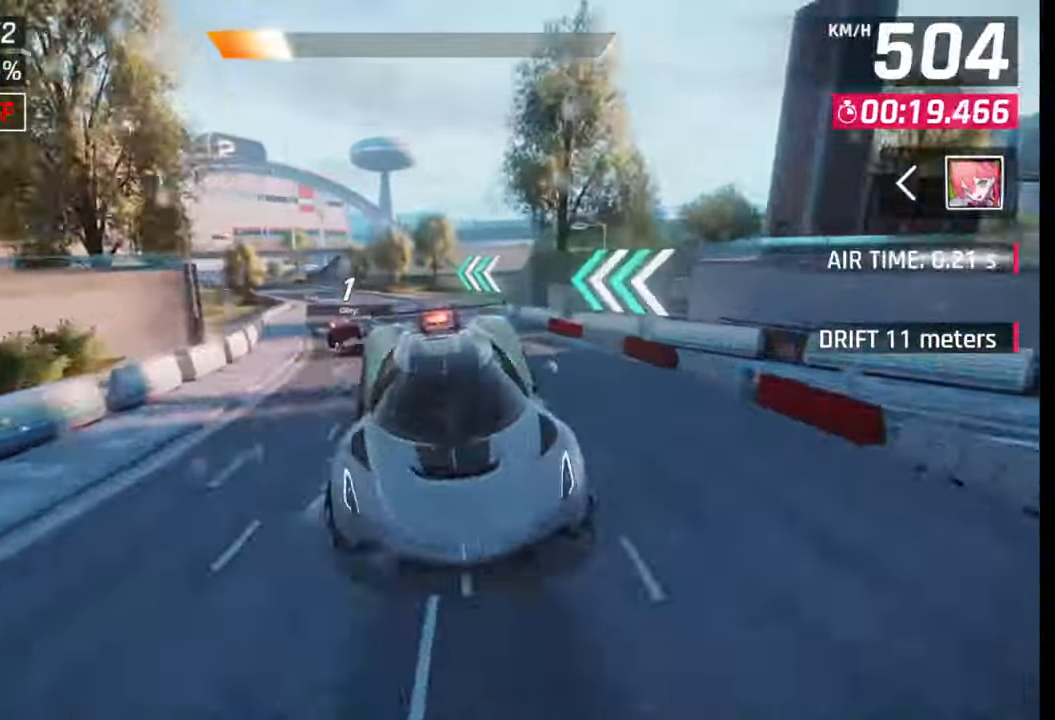
{"buttons": [], "left_stick": "left", "right_stick": "center", "events": [[17, "CROSS", "down"], [17, "R1", "down"], [117, "CROSS", "up"], [133, "R1", "up"], [167, "CROSS", "down"], [167, "R1", "down"], [250, "CROSS", "up"], [267, "R1", "up"], [333, "SQUARE", "down"], [400, "SQUARE", "up"]]}
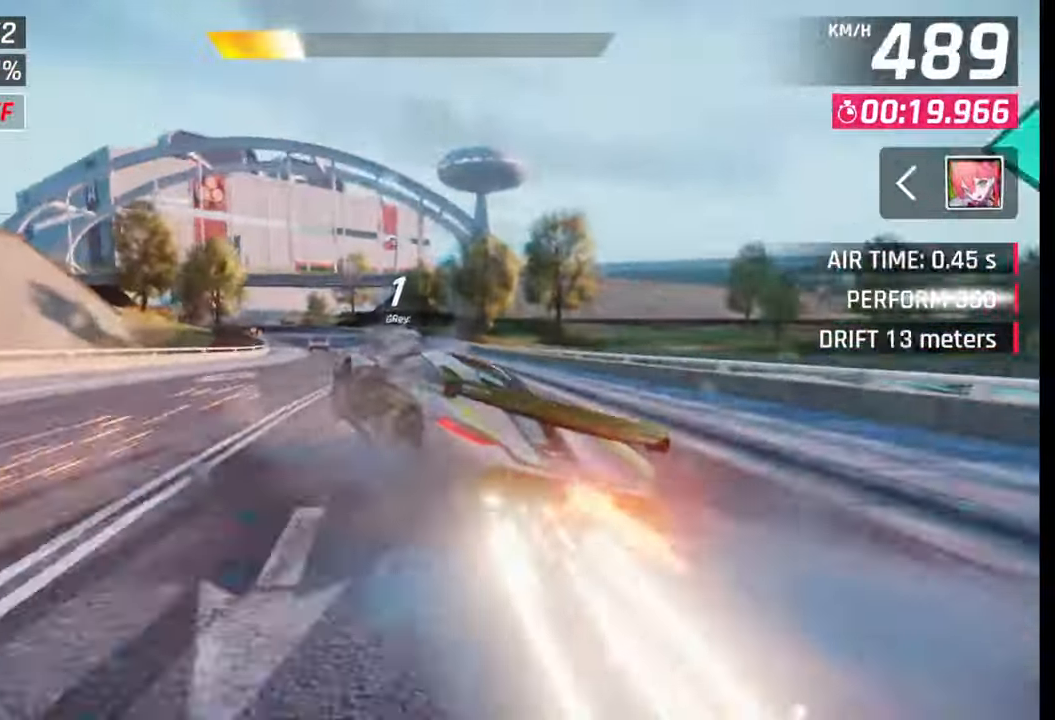
{"buttons": [], "left_stick": "left", "right_stick": "center", "events": [[300, "R1", "down"], [333, "L1", "down"], [367, "R1", "up"], [417, "L1", "up"]]}
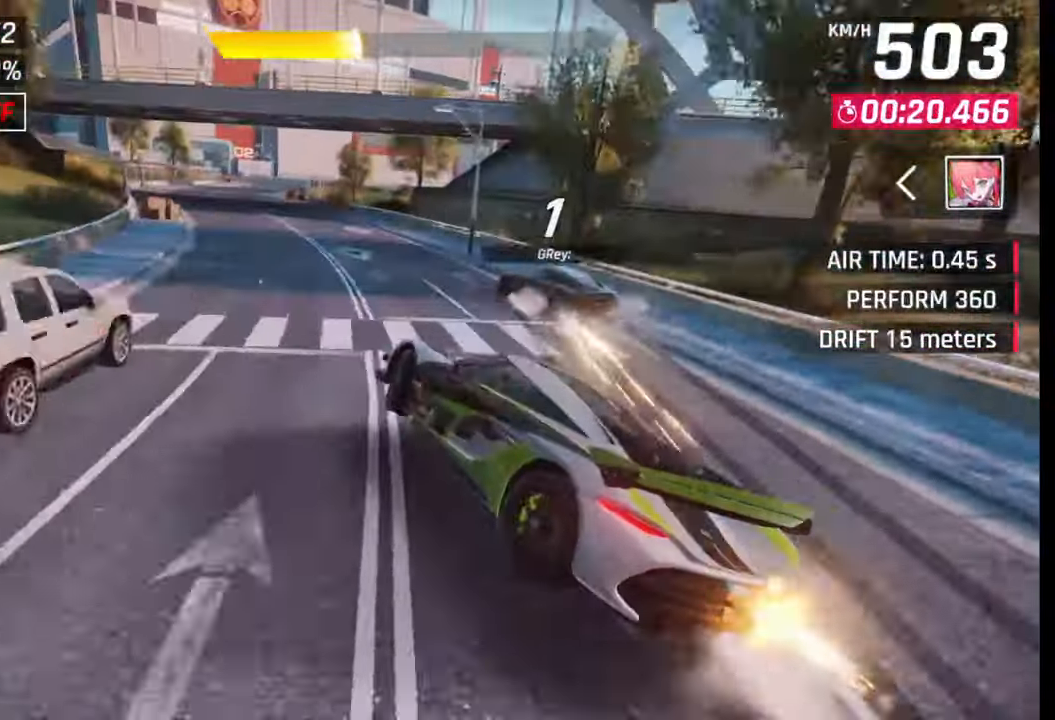
{"buttons": [], "left_stick": "center", "right_stick": "center", "events": [[333, "left_stick", "center"], [350, "SQUARE", "down"], [383, "SQUARE", "up"]]}
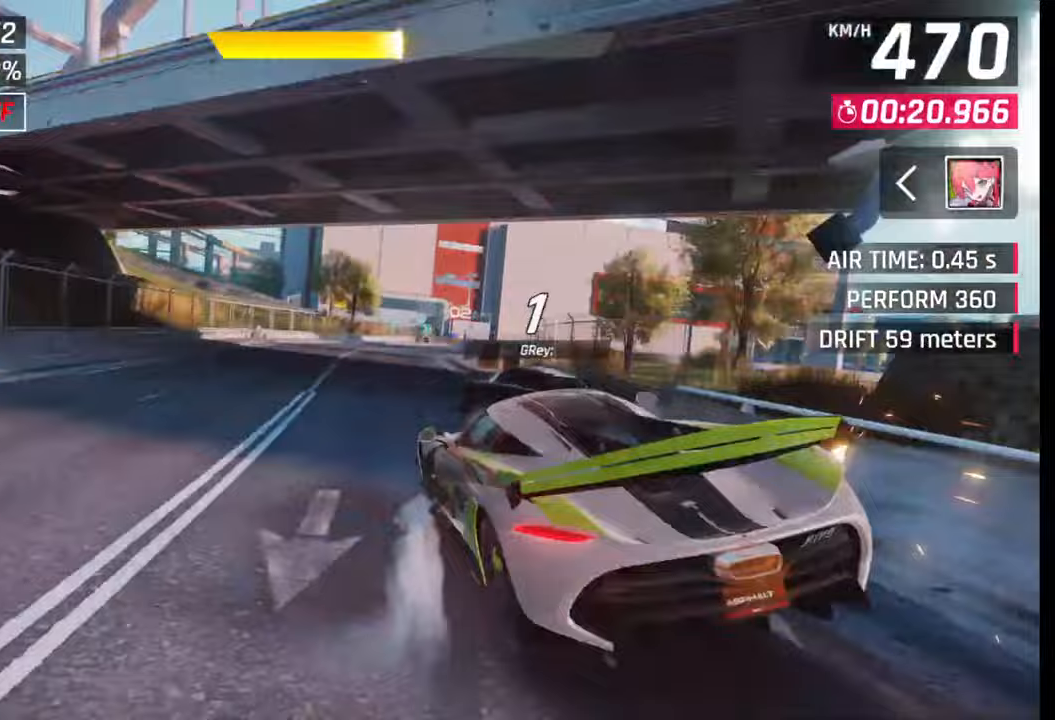
{"buttons": [], "left_stick": "right", "right_stick": "center", "events": [[33, "CROSS", "down"], [133, "CROSS", "up"], [133, "left_stick", "right"]]}
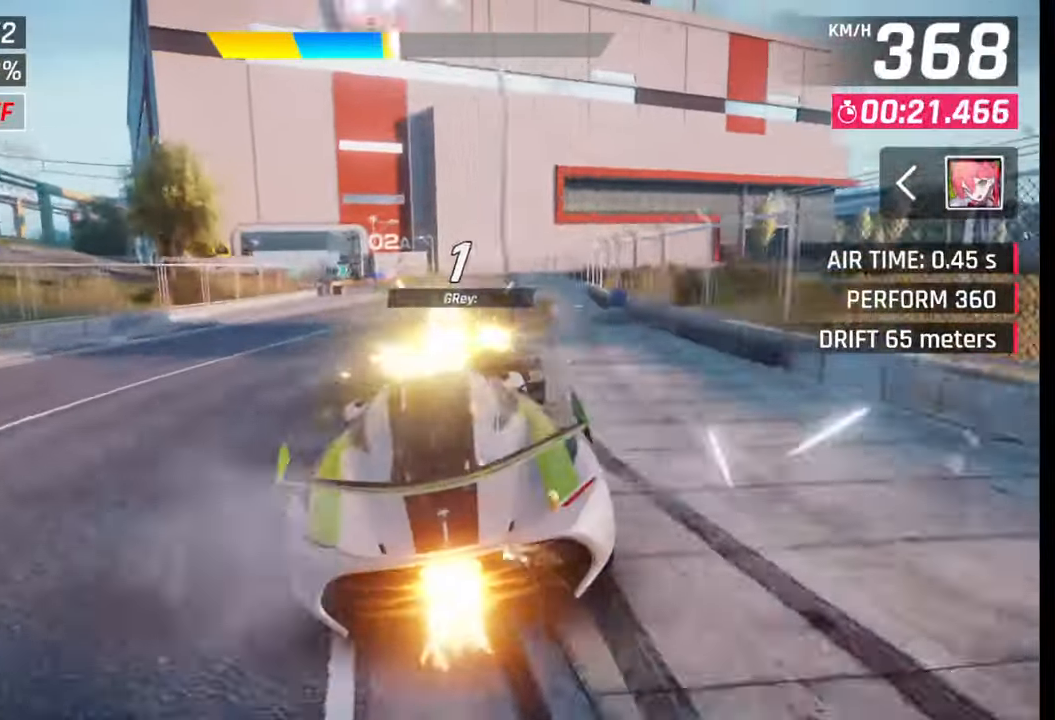
{"buttons": [], "left_stick": "left", "right_stick": "center", "events": [[50, "left_stick", "center"], [133, "CROSS", "down"], [150, "left_stick", "left"], [250, "CROSS", "up"]]}
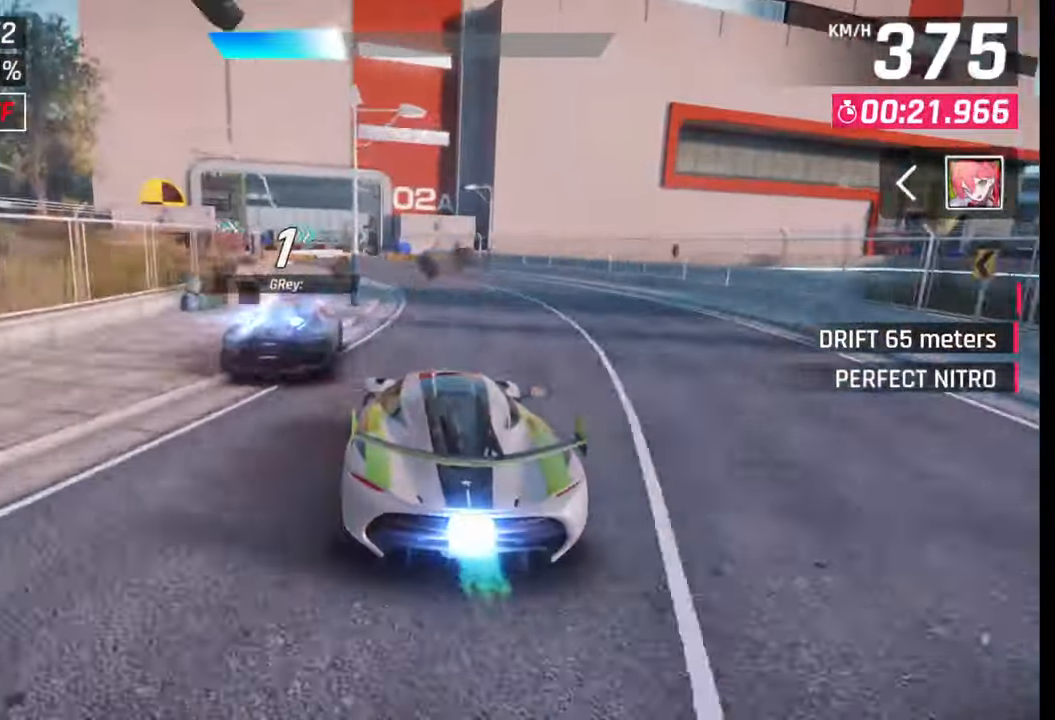
{"buttons": [], "left_stick": "center", "right_stick": "center", "events": [[400, "left_stick", "center"]]}
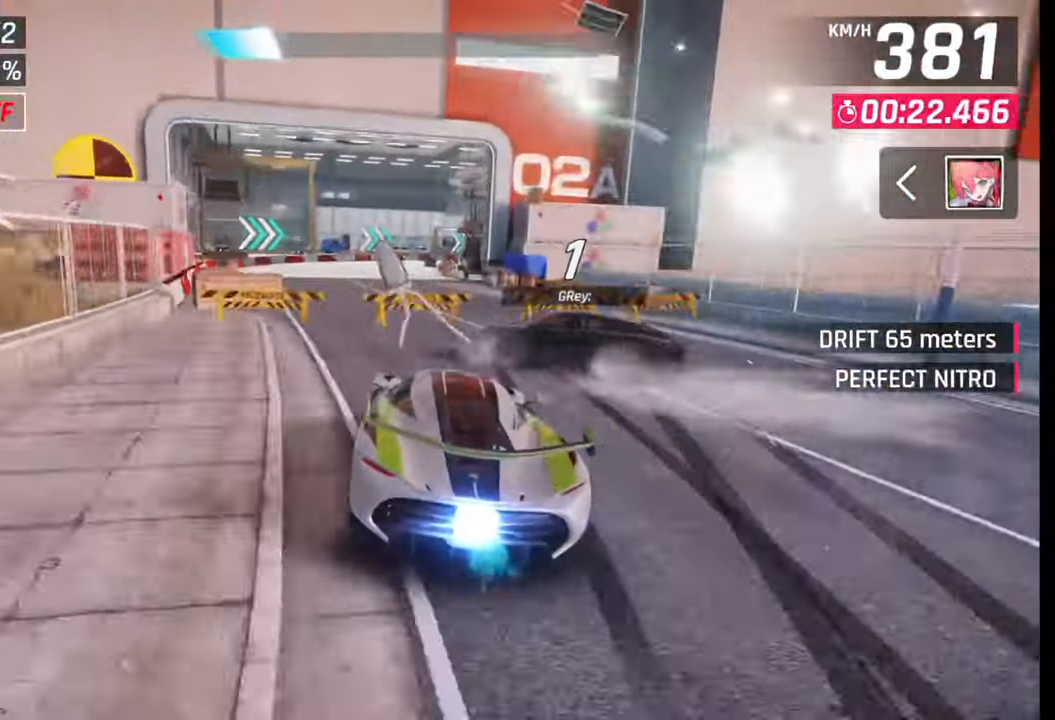
{"buttons": [], "left_stick": "right", "right_stick": "center", "events": [[267, "SQUARE", "down"], [283, "left_stick", "right"], [333, "SQUARE", "up"]]}
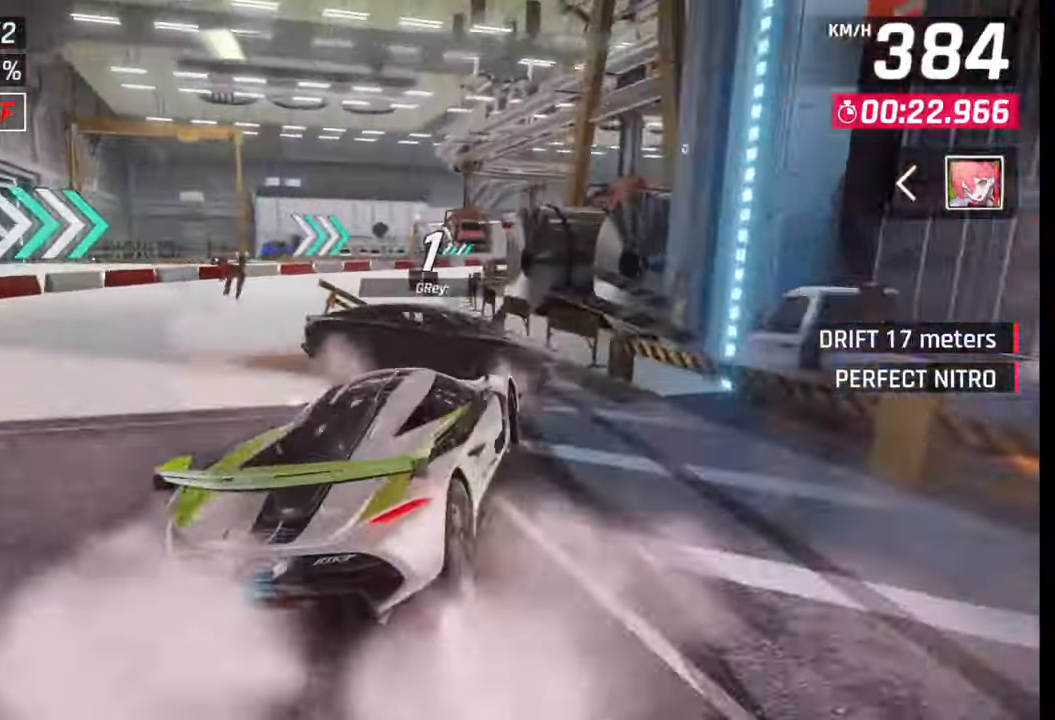
{"buttons": [], "left_stick": "right", "right_stick": "center", "events": [[117, "R1", "down"], [150, "L1", "down"], [167, "R1", "up"], [233, "L1", "up"]]}
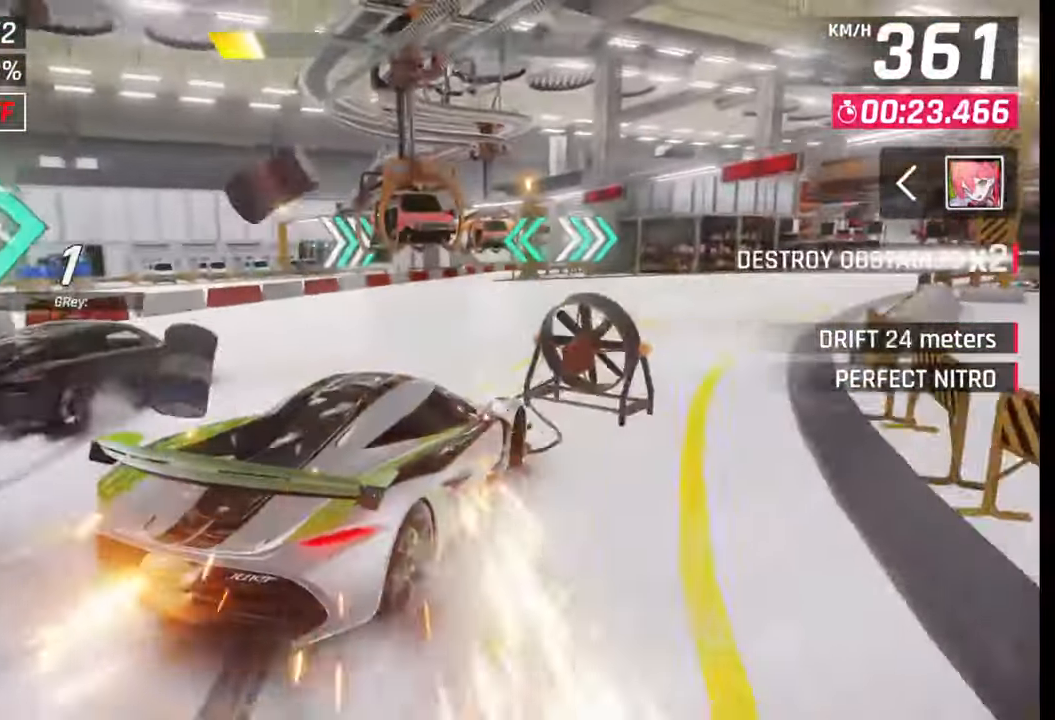
{"buttons": [], "left_stick": "left", "right_stick": "center", "events": [[17, "left_stick", "center"], [167, "R1", "down"], [183, "CROSS", "down"], [233, "left_stick", "left"], [267, "CROSS", "up"], [267, "R1", "up"], [400, "SQUARE", "down"], [483, "SQUARE", "up"]]}
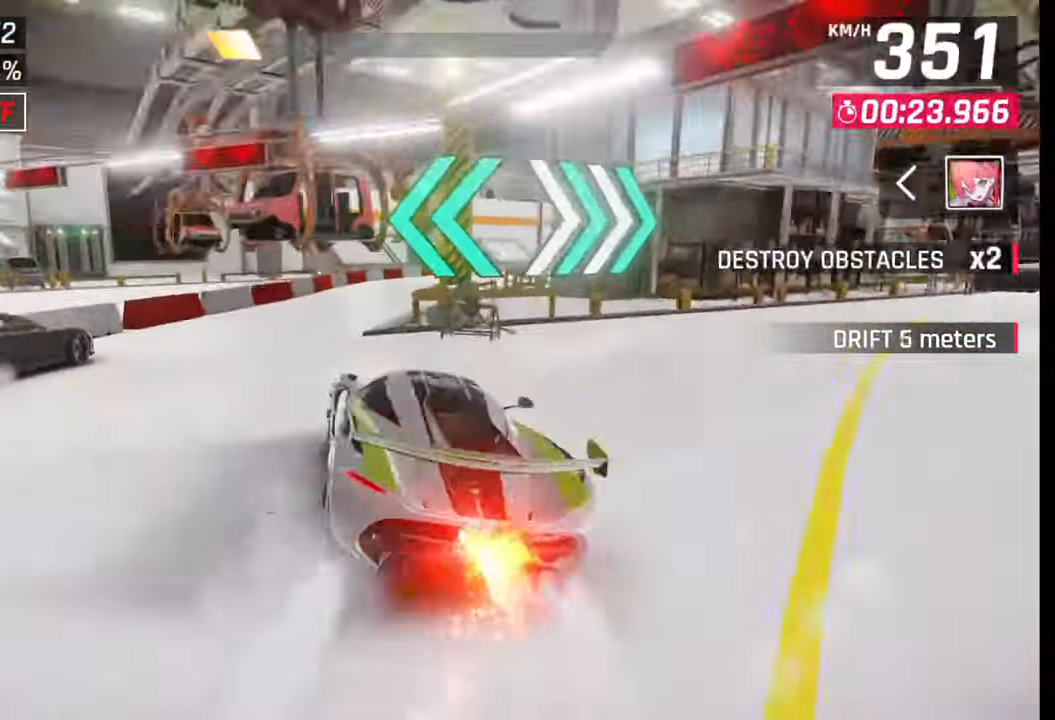
{"buttons": [], "left_stick": "center", "right_stick": "center", "events": [[183, "left_stick", "right"], [317, "left_stick", "center"]]}
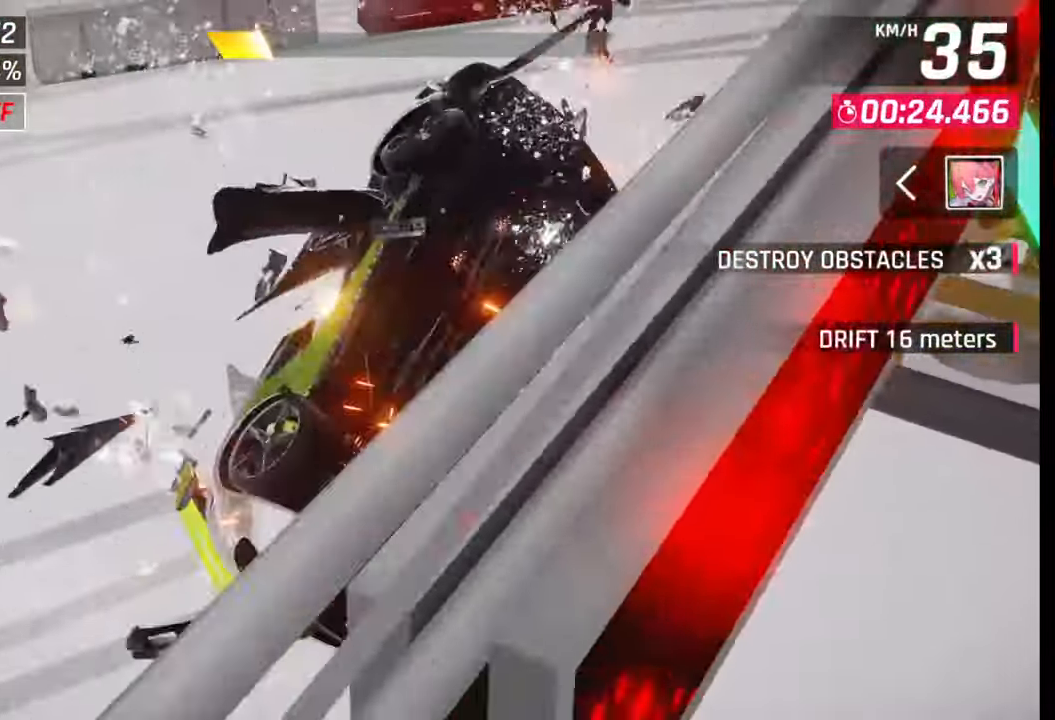
{"buttons": [], "left_stick": "center", "right_stick": "center", "events": []}
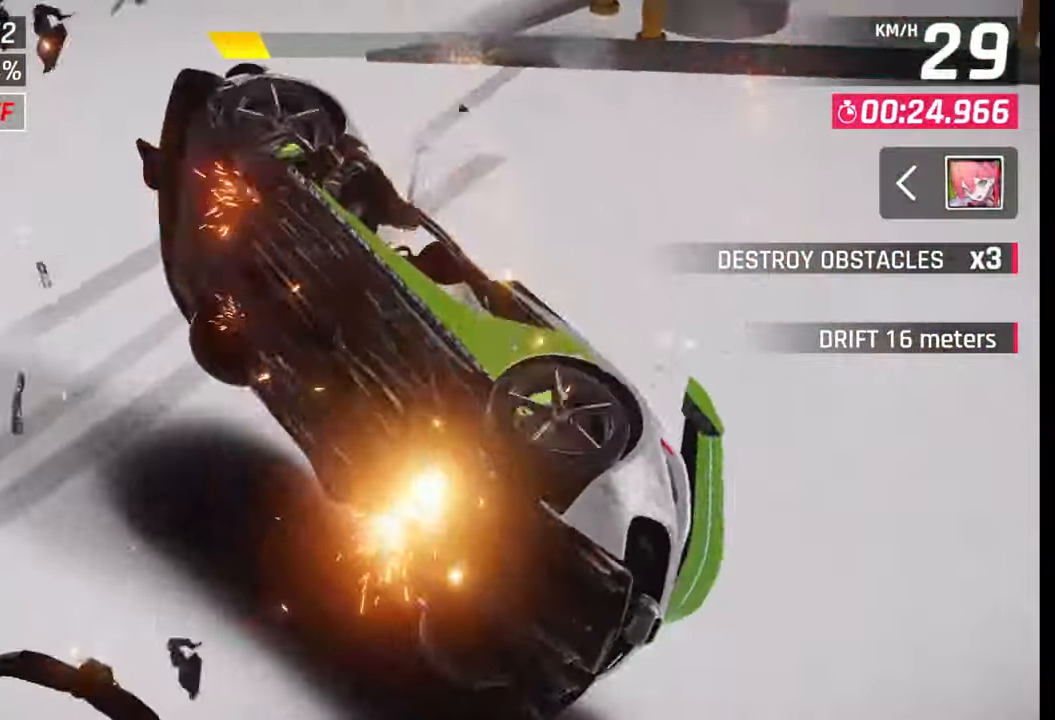
{"buttons": [], "left_stick": "center", "right_stick": "center", "events": []}
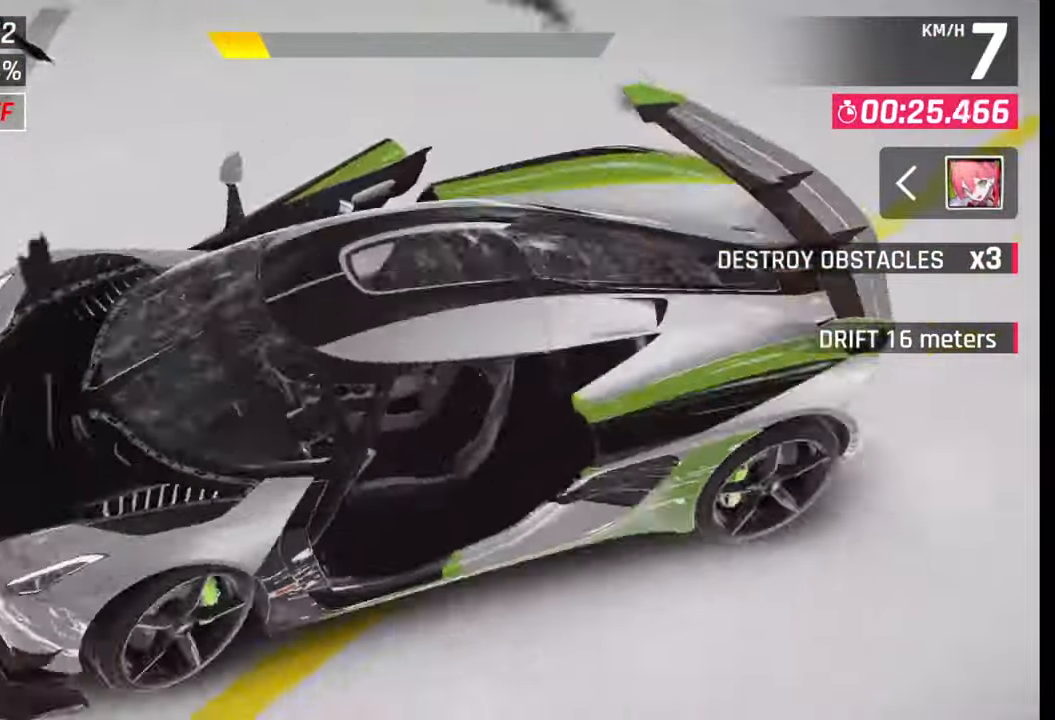
{"buttons": [], "left_stick": "center", "right_stick": "center", "events": []}
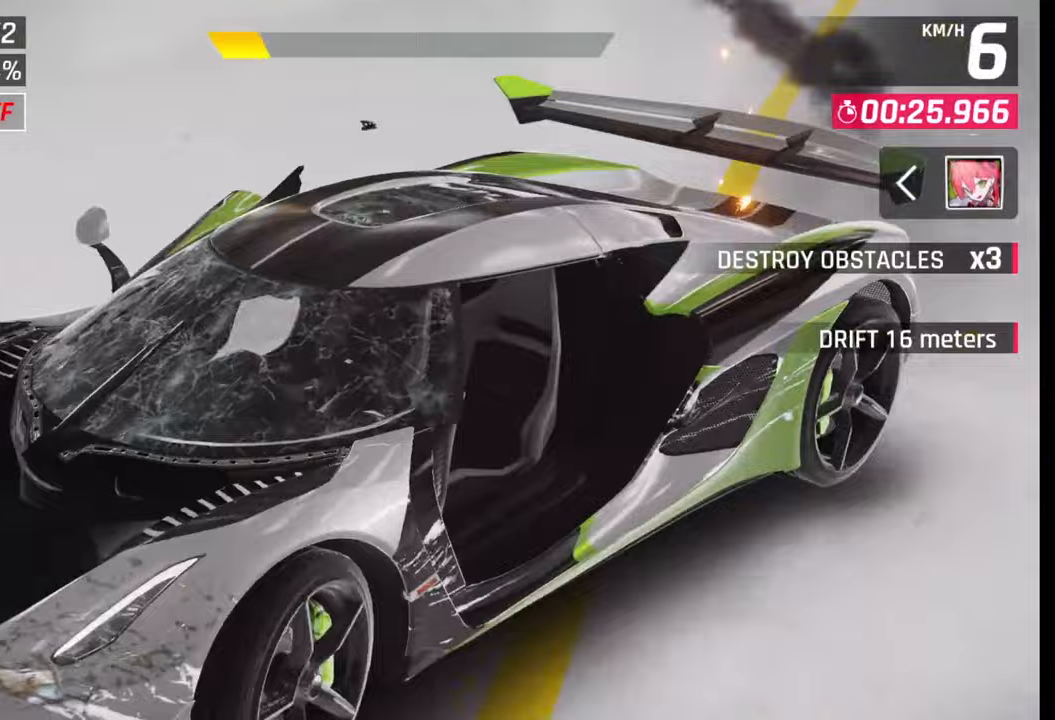
{"buttons": [], "left_stick": "center", "right_stick": "center", "events": []}
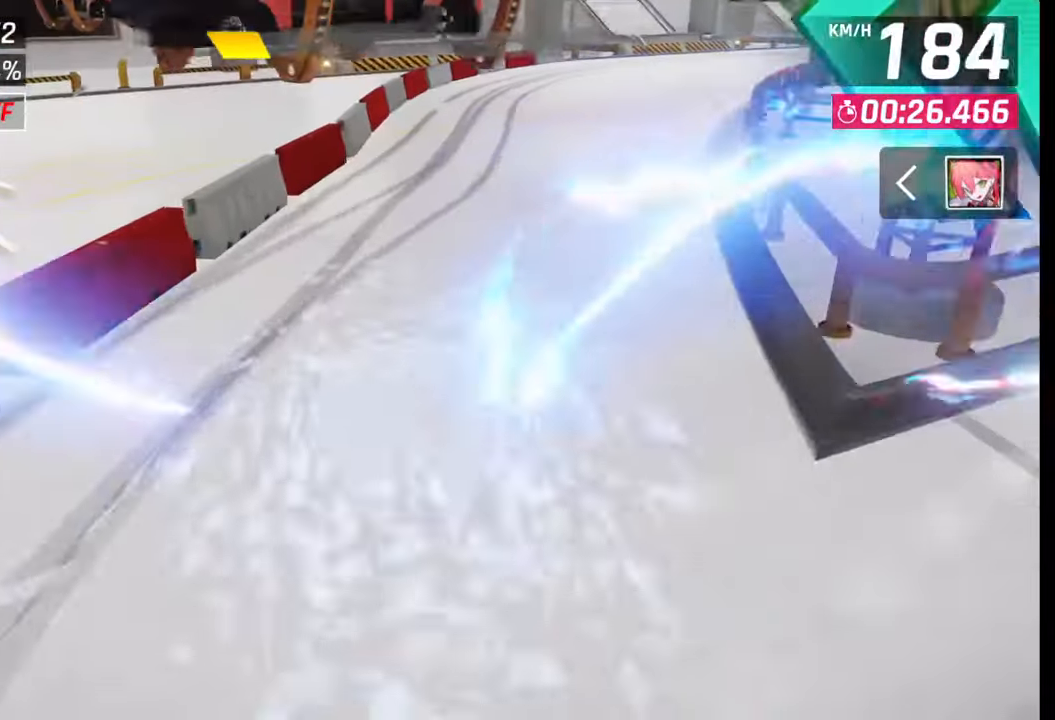
{"buttons": [], "left_stick": "right", "right_stick": "center", "events": [[17, "left_stick", "right"]]}
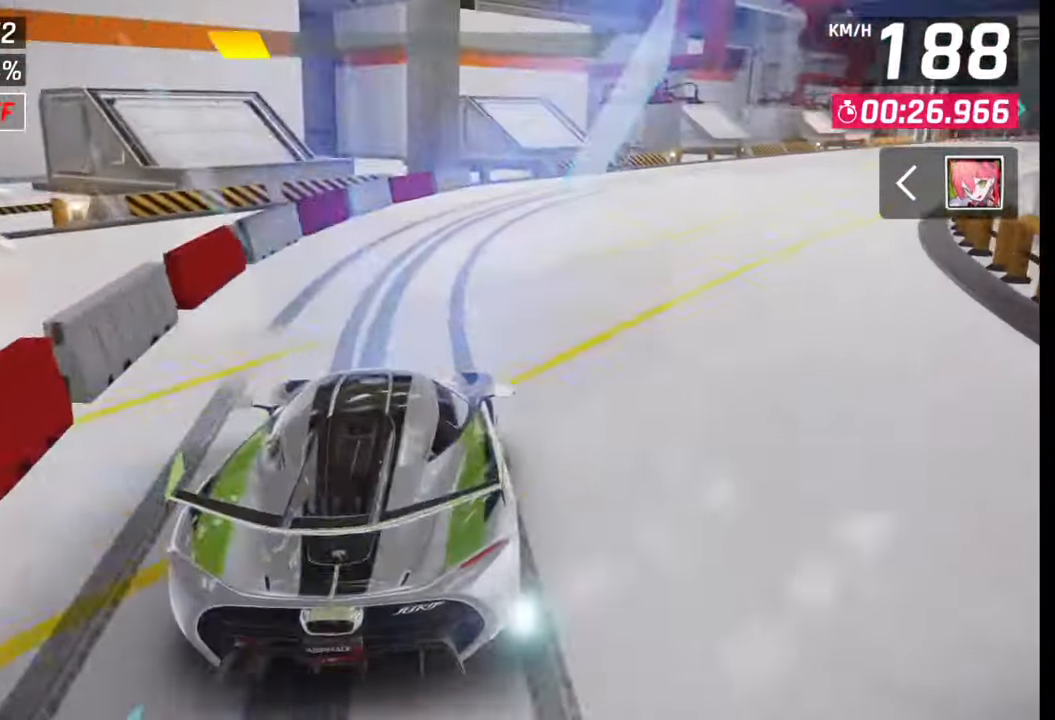
{"buttons": [], "left_stick": "right", "right_stick": "center", "events": []}
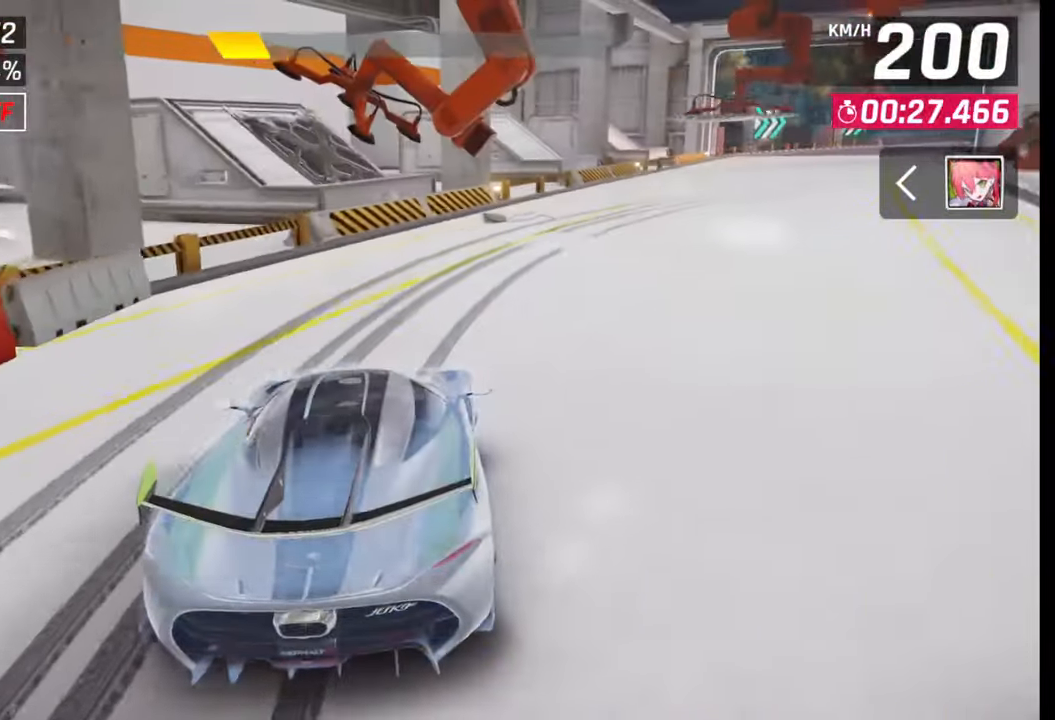
{"buttons": [], "left_stick": "right", "right_stick": "center", "events": []}